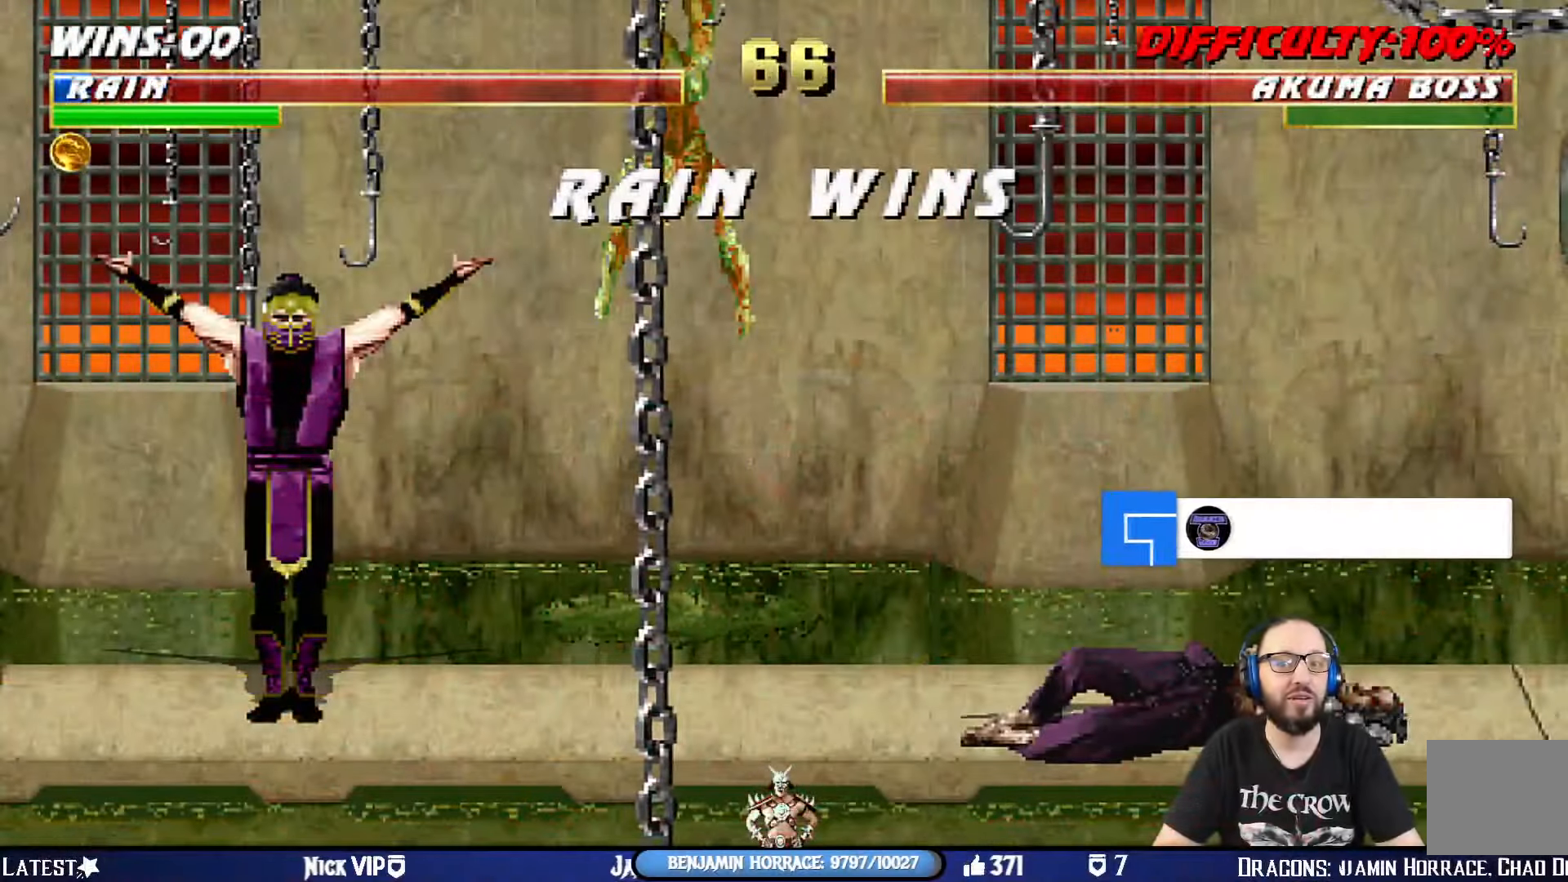
Gameplay with a controller (PlayStation layout); each line is a JSON object with the inputs held at the frame after it. "events" lists button and stick changes between this image and that frame as [ms after this image, input, new state], when the widget could be followed in between.
{"buttons": [], "left_stick": "center", "right_stick": "center", "events": [[100, "right_stick", "center"], [384, "CROSS", "down"], [500, "CROSS", "up"]]}
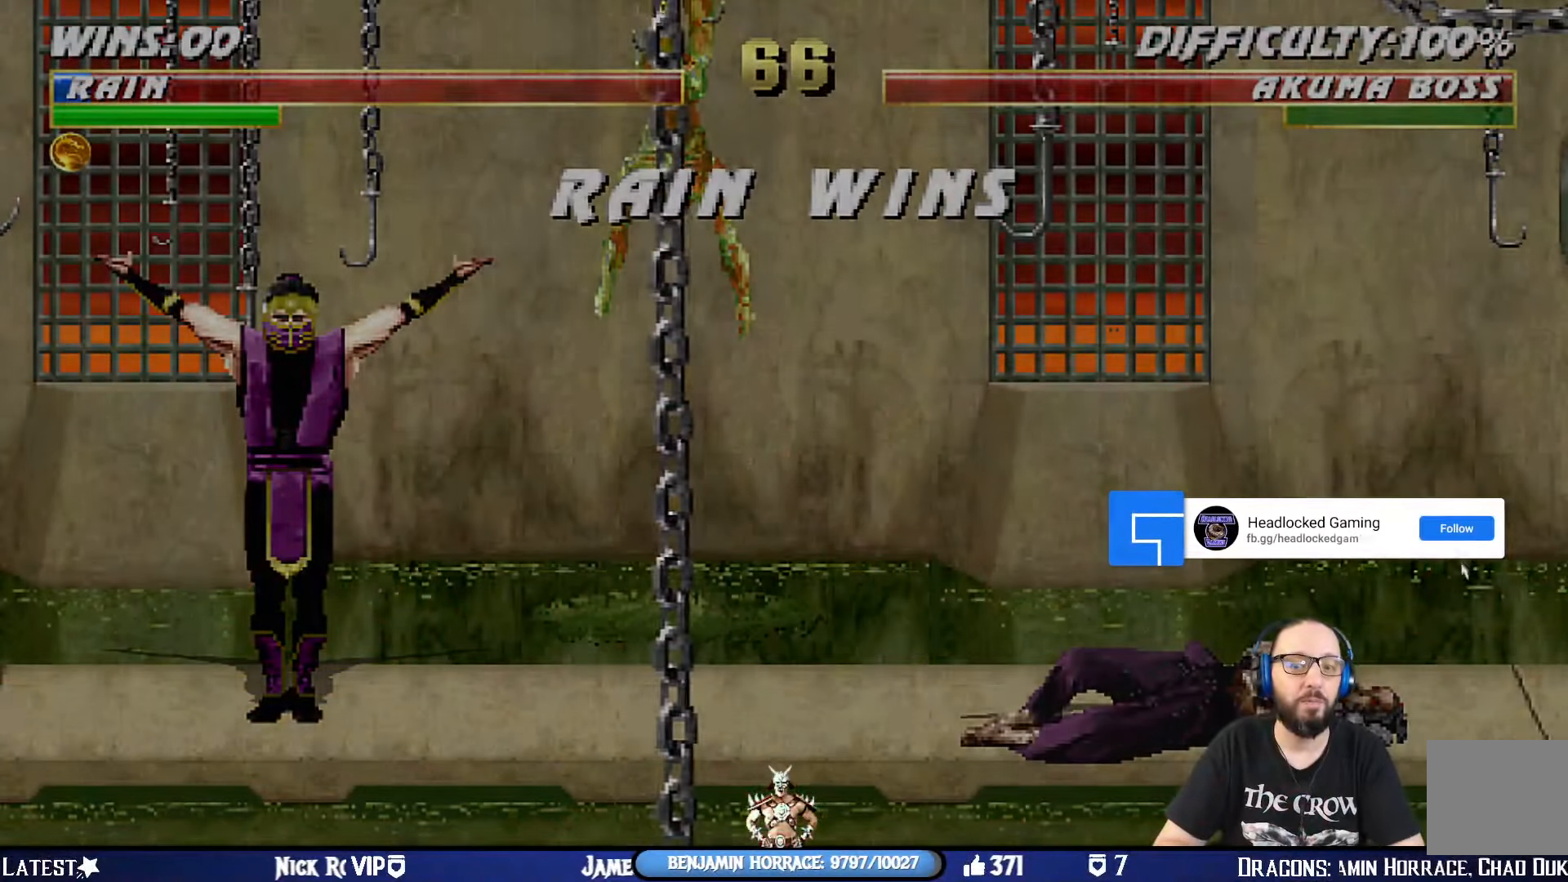
{"buttons": [], "left_stick": "center", "right_stick": "center", "events": []}
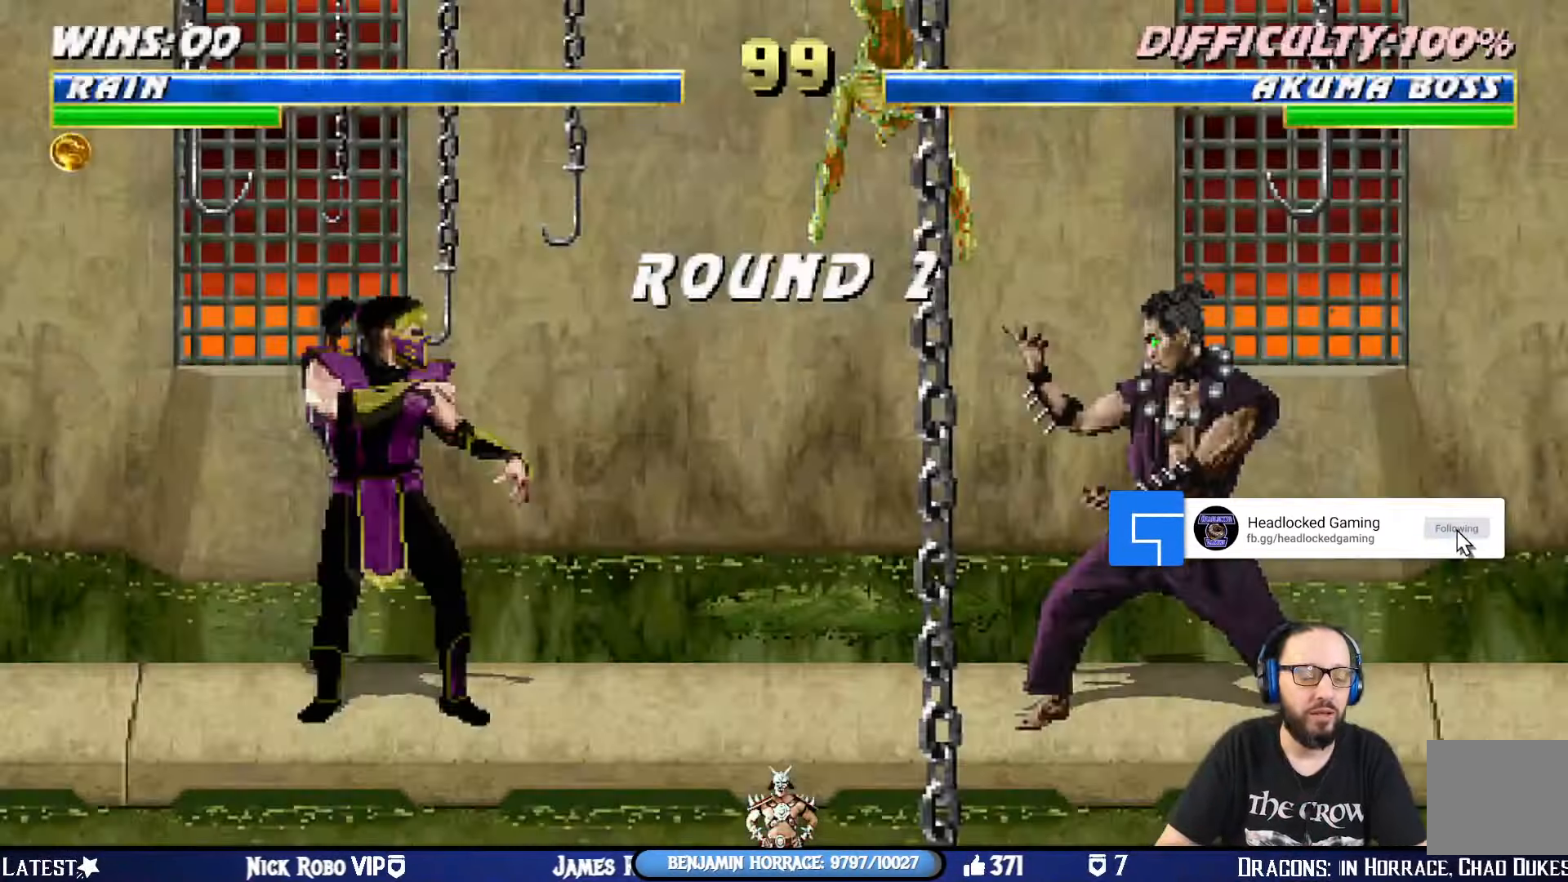
{"buttons": [], "left_stick": "center", "right_stick": "center", "events": []}
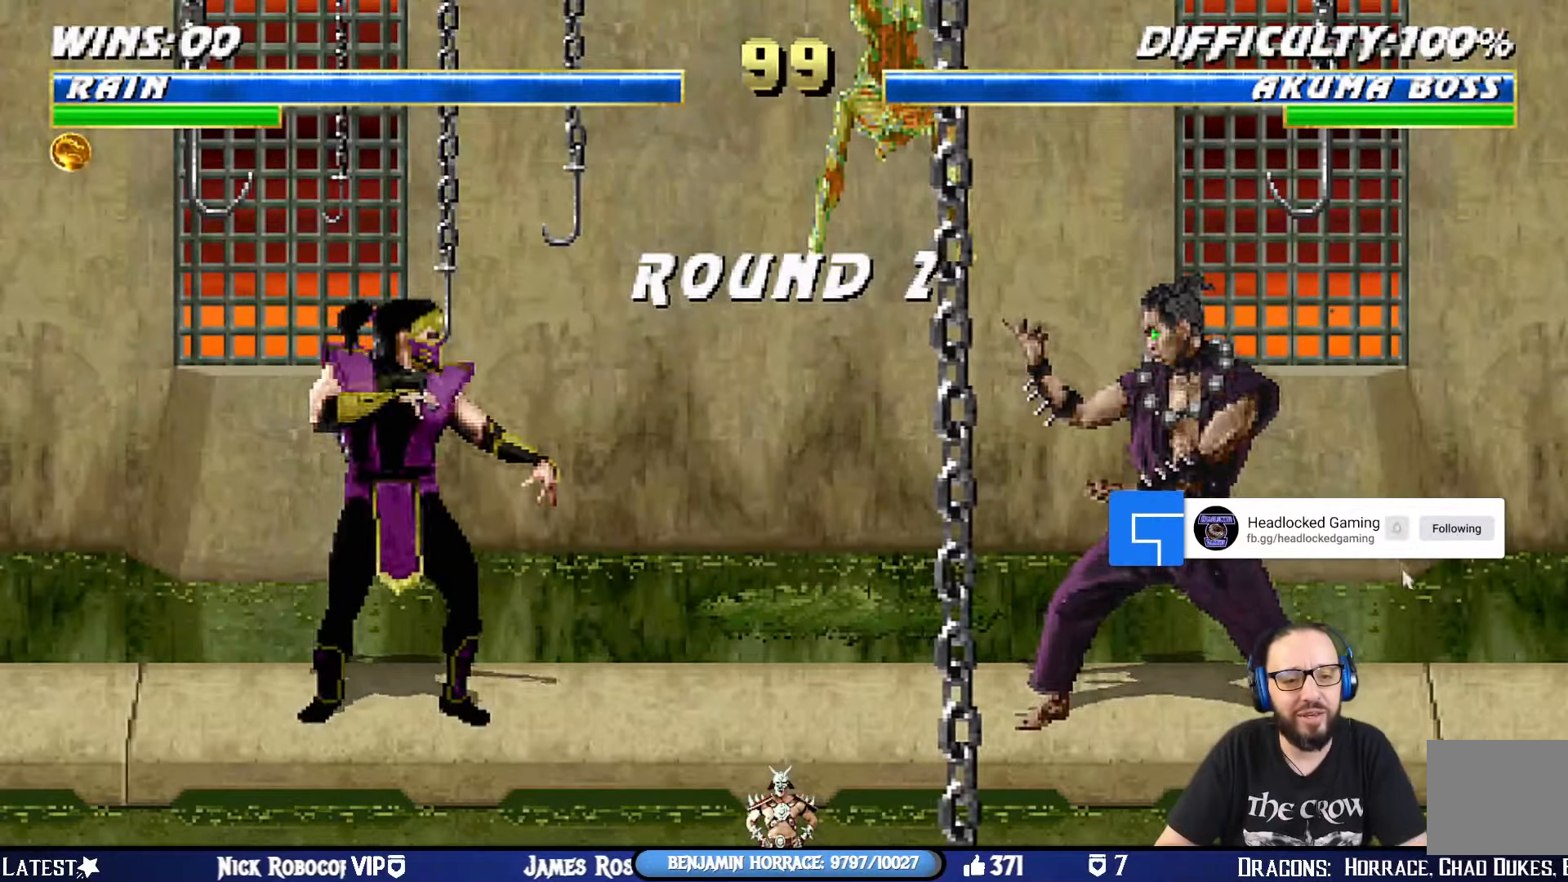
{"buttons": [], "left_stick": "center", "right_stick": "center", "events": []}
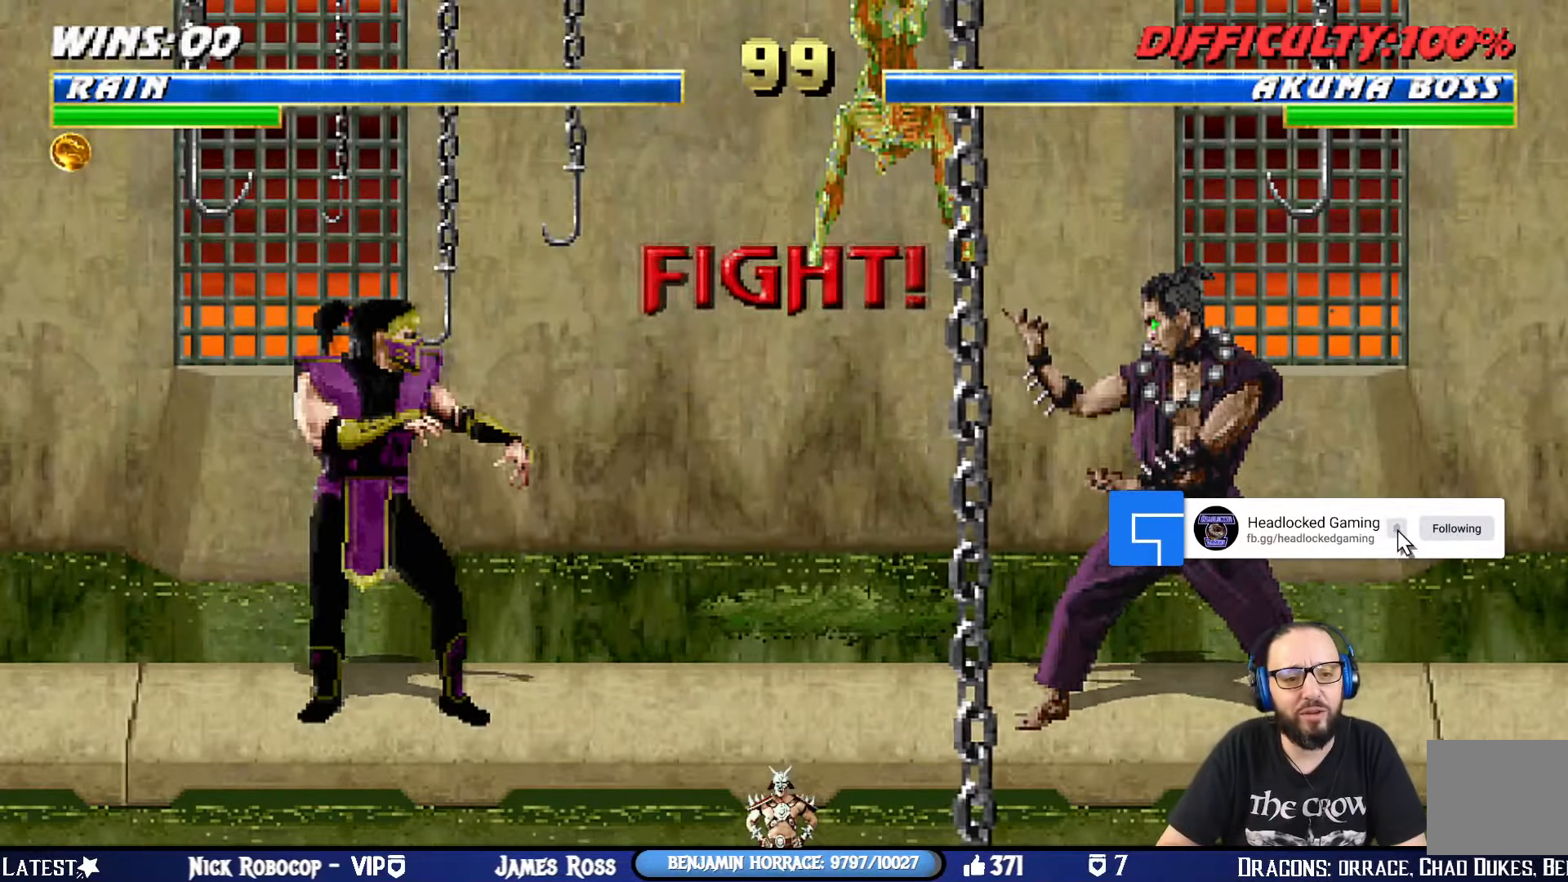
{"buttons": [], "left_stick": "center", "right_stick": "center", "events": []}
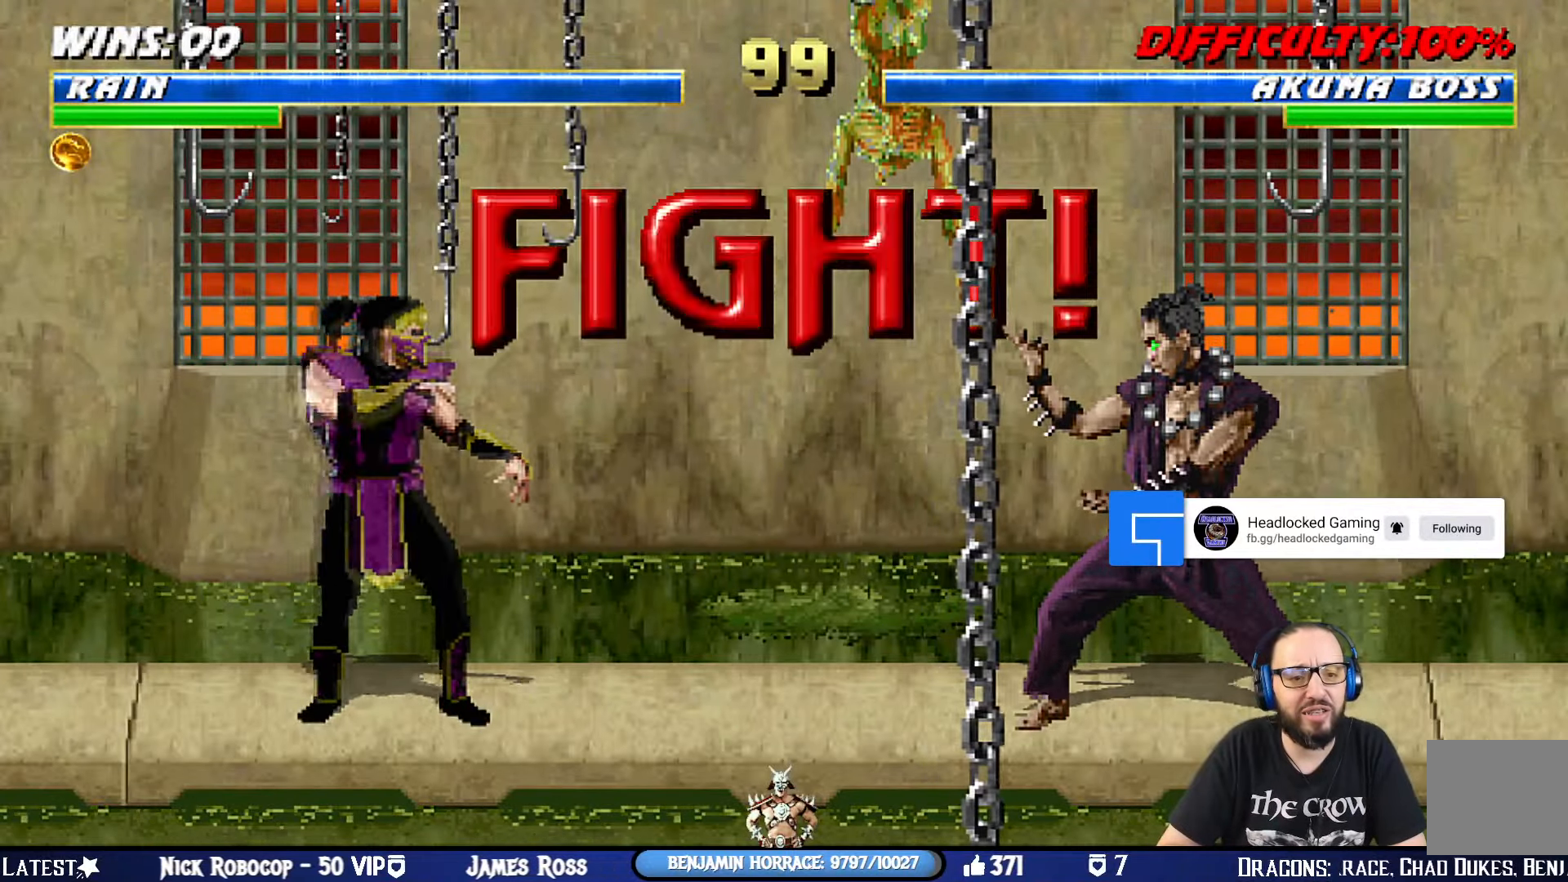
{"buttons": [], "left_stick": "center", "right_stick": "center", "events": []}
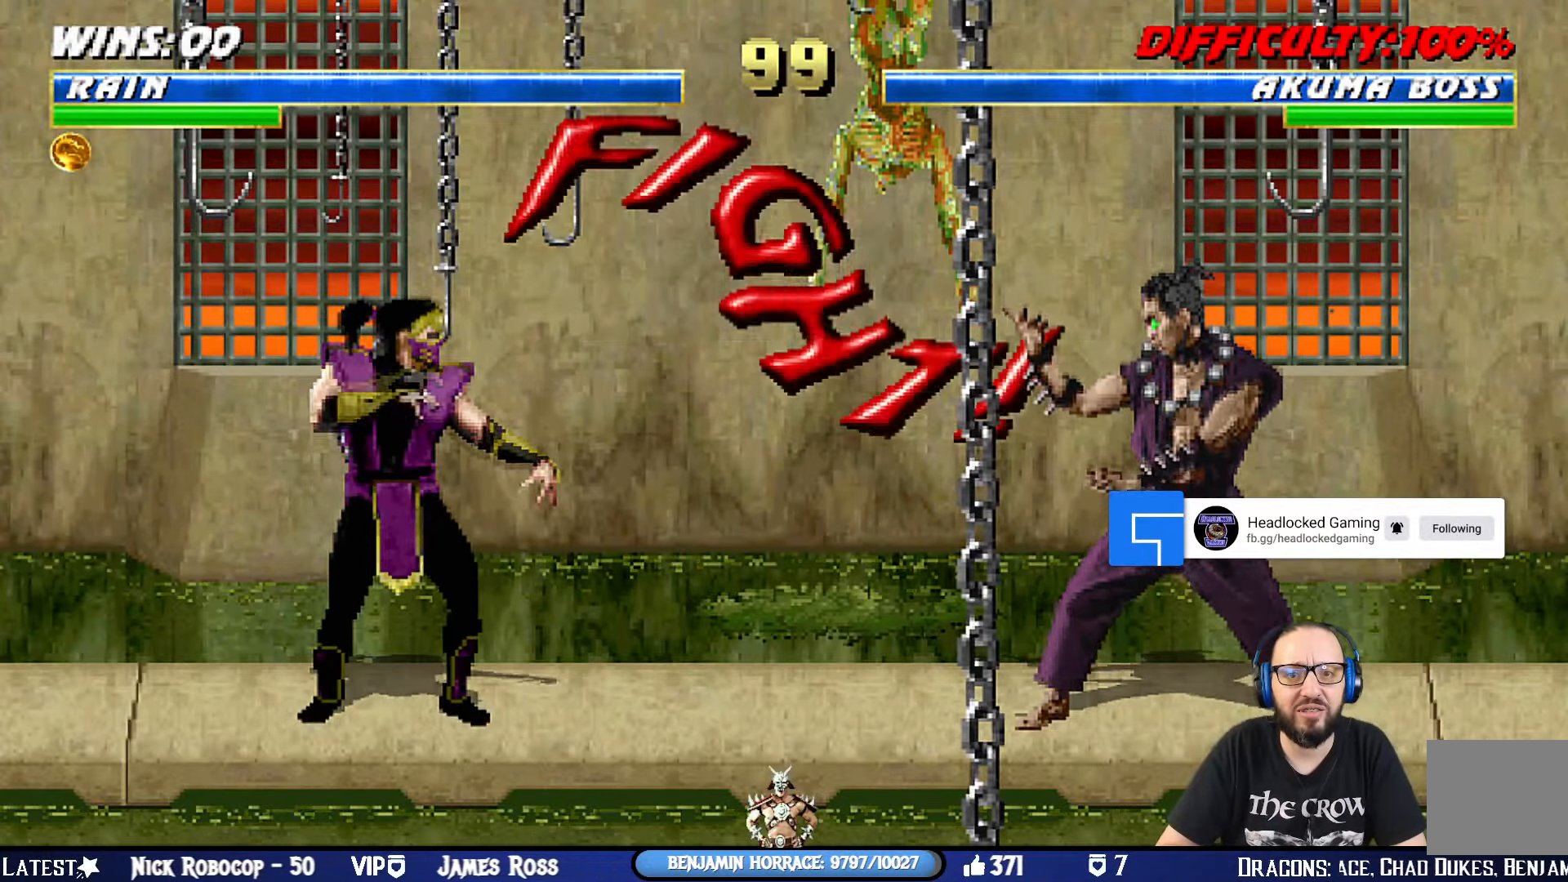
{"buttons": ["L1", "DPAD_UP", "DPAD_LEFT"], "left_stick": "center", "right_stick": "center", "events": [[367, "DPAD_LEFT", "down"], [367, "L1", "down"], [384, "DPAD_UP", "down"]]}
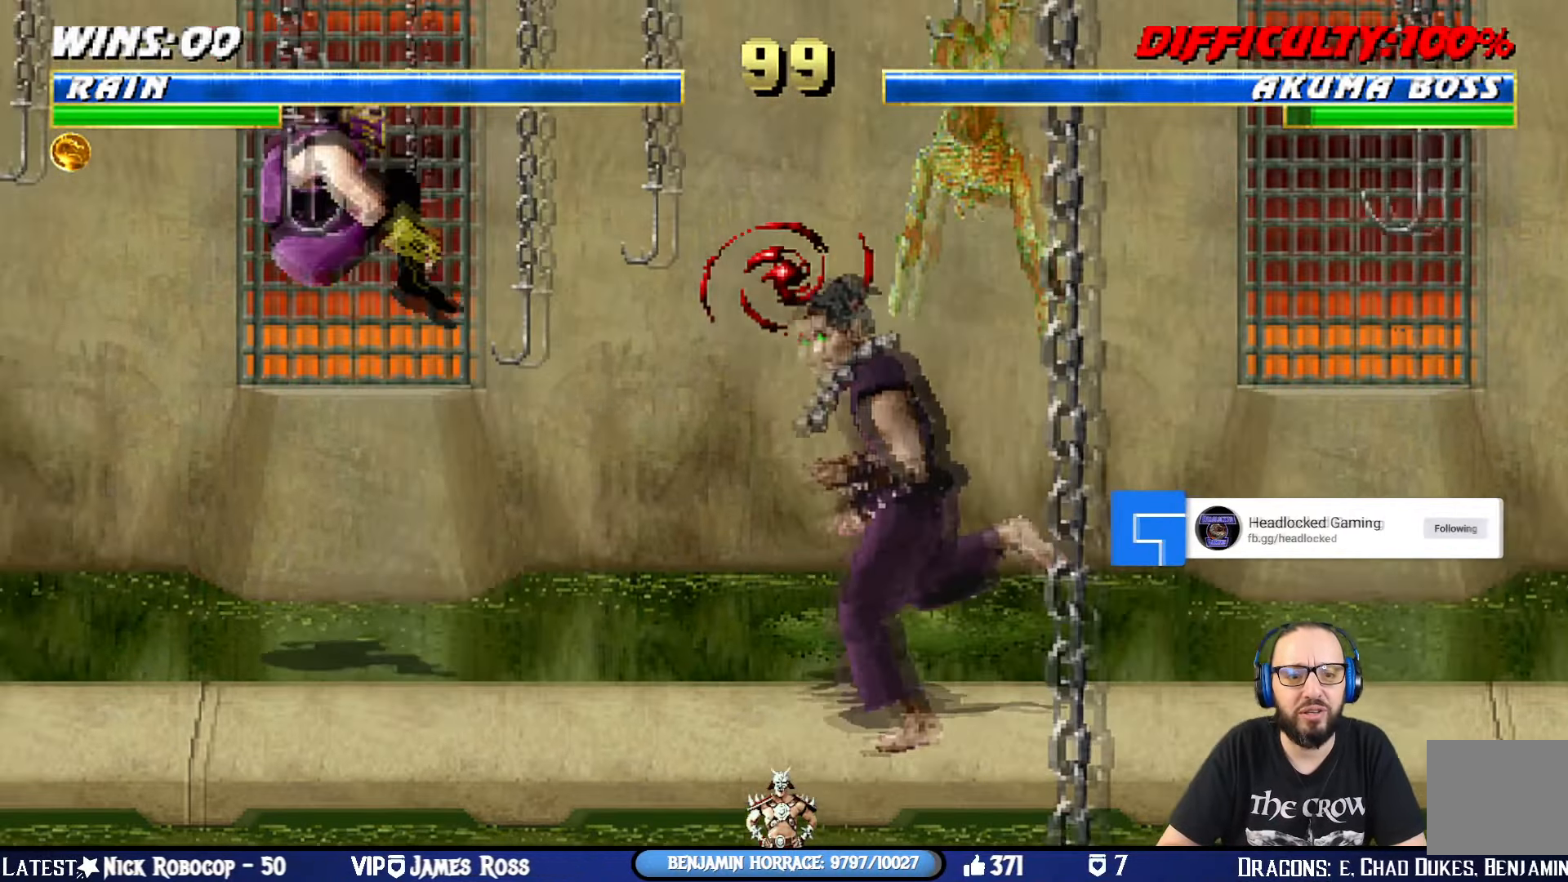
{"buttons": ["DPAD_LEFT"], "left_stick": "center", "right_stick": "center", "events": [[133, "TRIANGLE", "down"], [233, "DPAD_LEFT", "up"], [250, "DPAD_UP", "up"], [250, "L1", "up"], [300, "TRIANGLE", "up"], [467, "DPAD_LEFT", "down"]]}